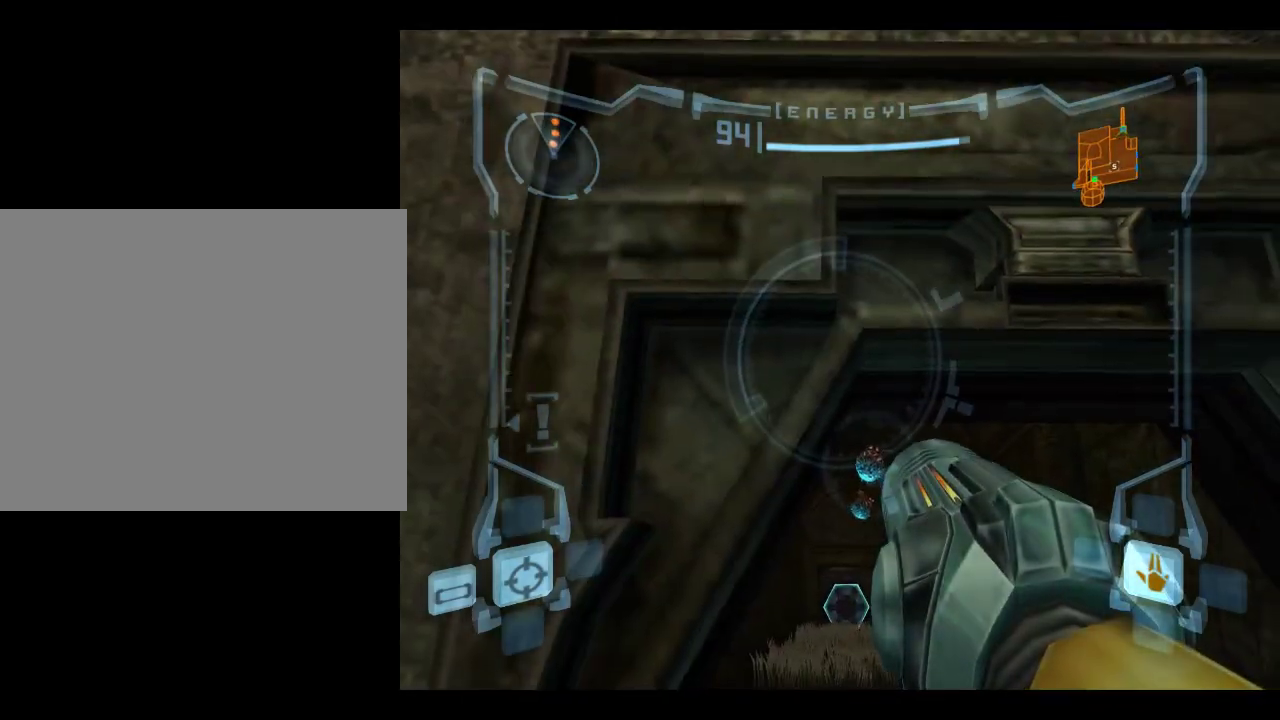
Gameplay with a controller (Nintendo layout); each line is a JSON object with the inputs held at the frame after it (dt_ms = milliseconds from this image to that frame). "events" lists button and stick changes between this image and that frame as [ms after this image, input, new state], when the widget could be followed in between. This overlay highlights the sticks when they move; stick clicks (L3) are not distinguishable. Not read: L3 R1 R3 right_stick.
{"dt_ms": 450, "buttons": ["L1"], "left_stick": "up-right", "events": [[400, "left_stick", "up-right"]]}
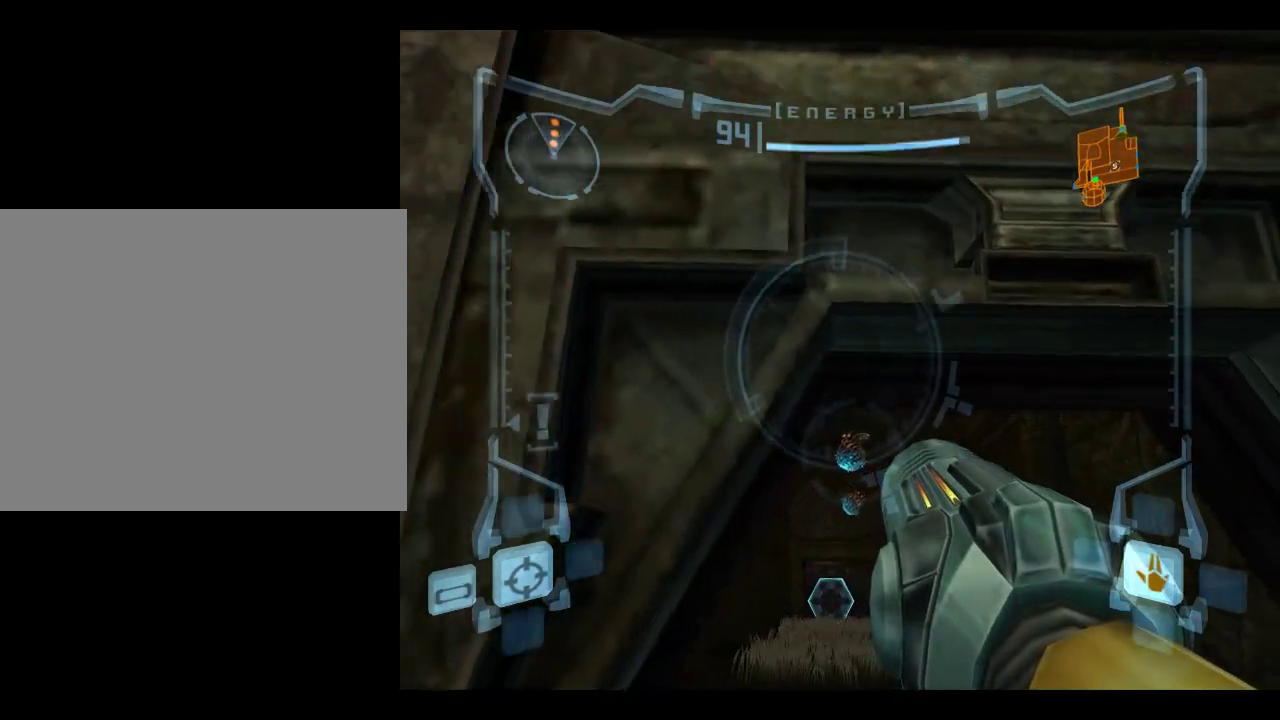
{"dt_ms": 800, "buttons": ["L1"], "left_stick": "center", "events": [[50, "left_stick", "center"], [283, "left_stick", "up-right"], [383, "left_stick", "center"], [633, "left_stick", "down"], [800, "left_stick", "center"]]}
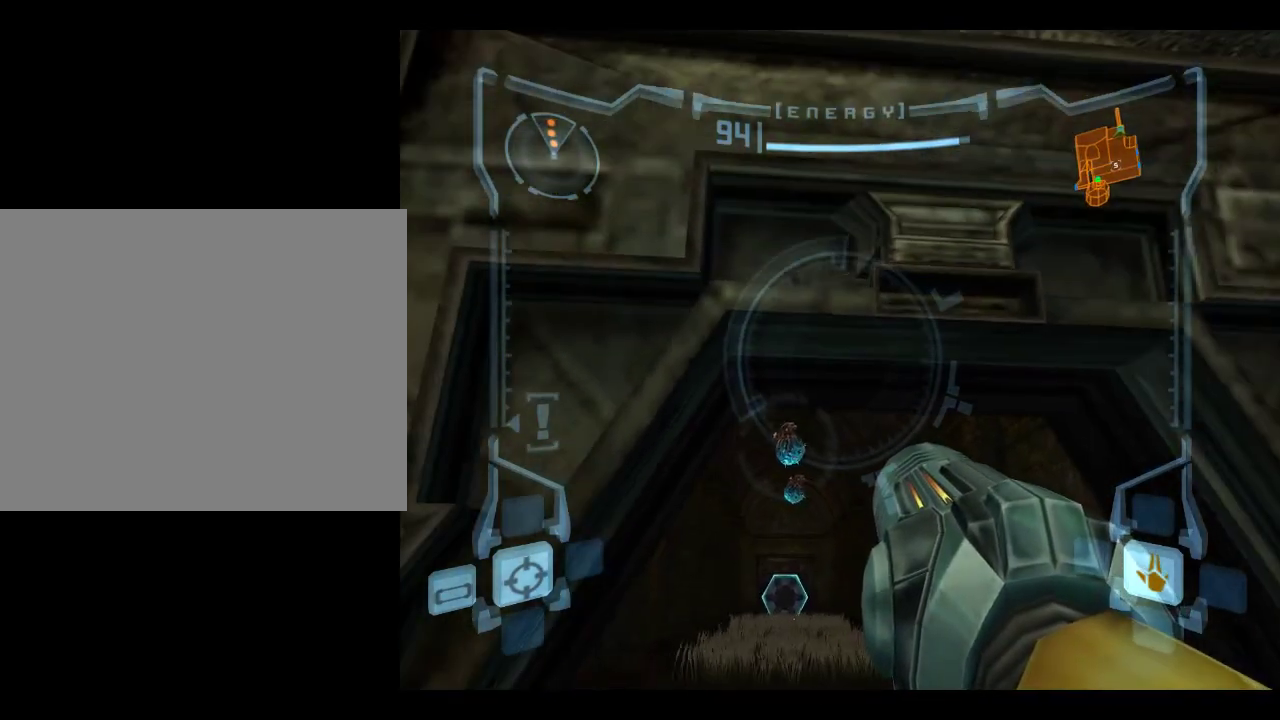
{"dt_ms": 250, "buttons": ["L1"], "left_stick": "center", "events": []}
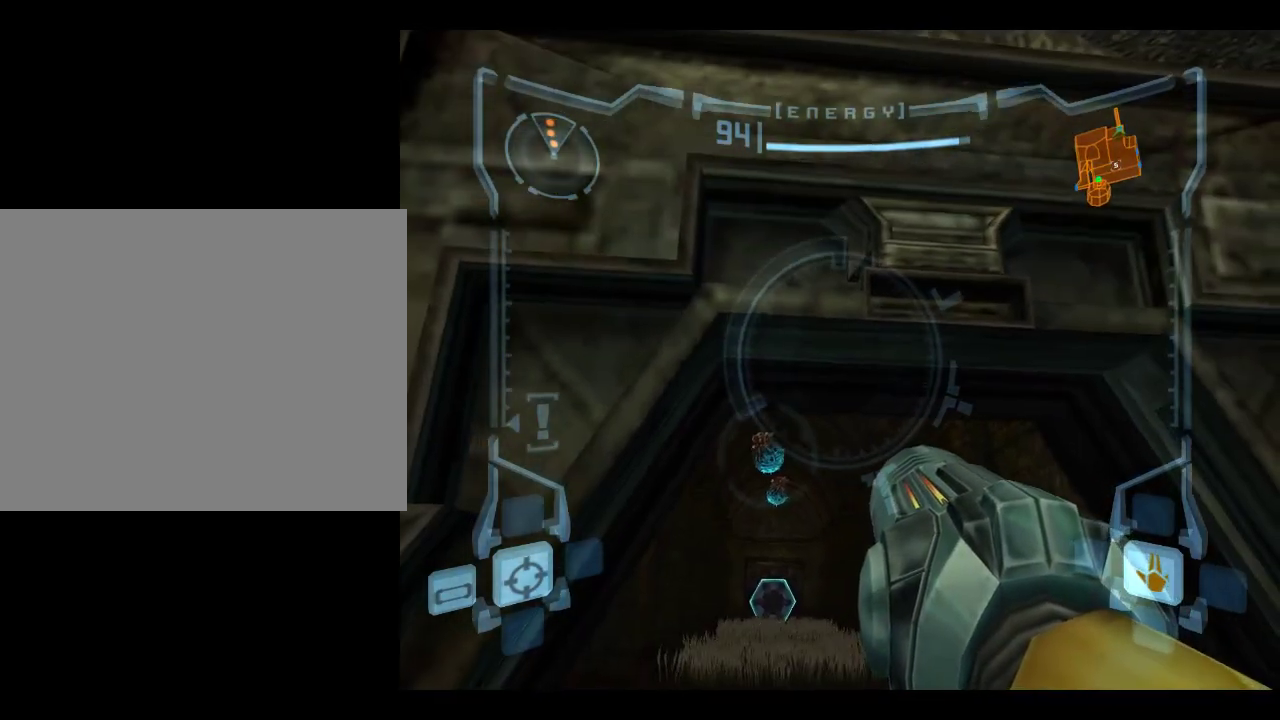
{"dt_ms": 450, "buttons": ["L1"], "left_stick": "center", "events": [[50, "left_stick", "up"], [400, "left_stick", "center"]]}
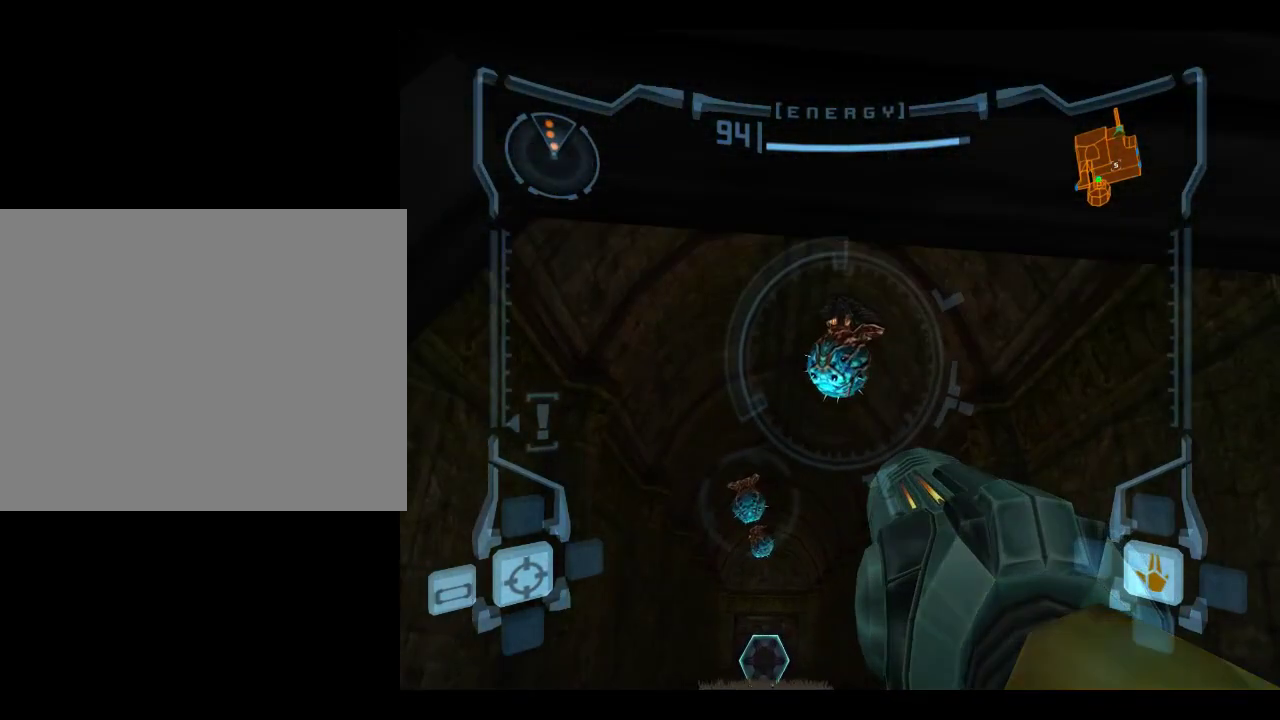
{"dt_ms": 550, "buttons": ["L1"], "left_stick": "center", "events": [[183, "L1", "up"], [250, "left_stick", "down"], [517, "L1", "down"], [517, "left_stick", "center"]]}
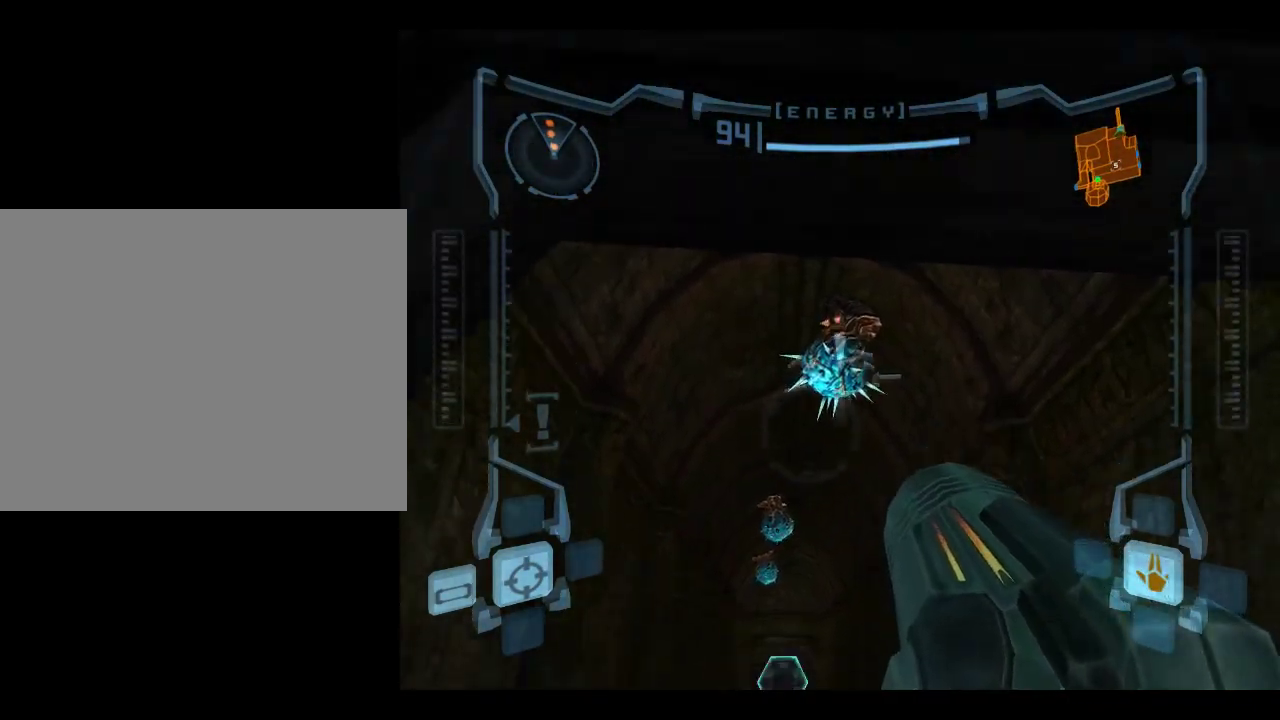
{"dt_ms": 350, "buttons": ["L1"], "left_stick": "down", "events": [[217, "left_stick", "down"]]}
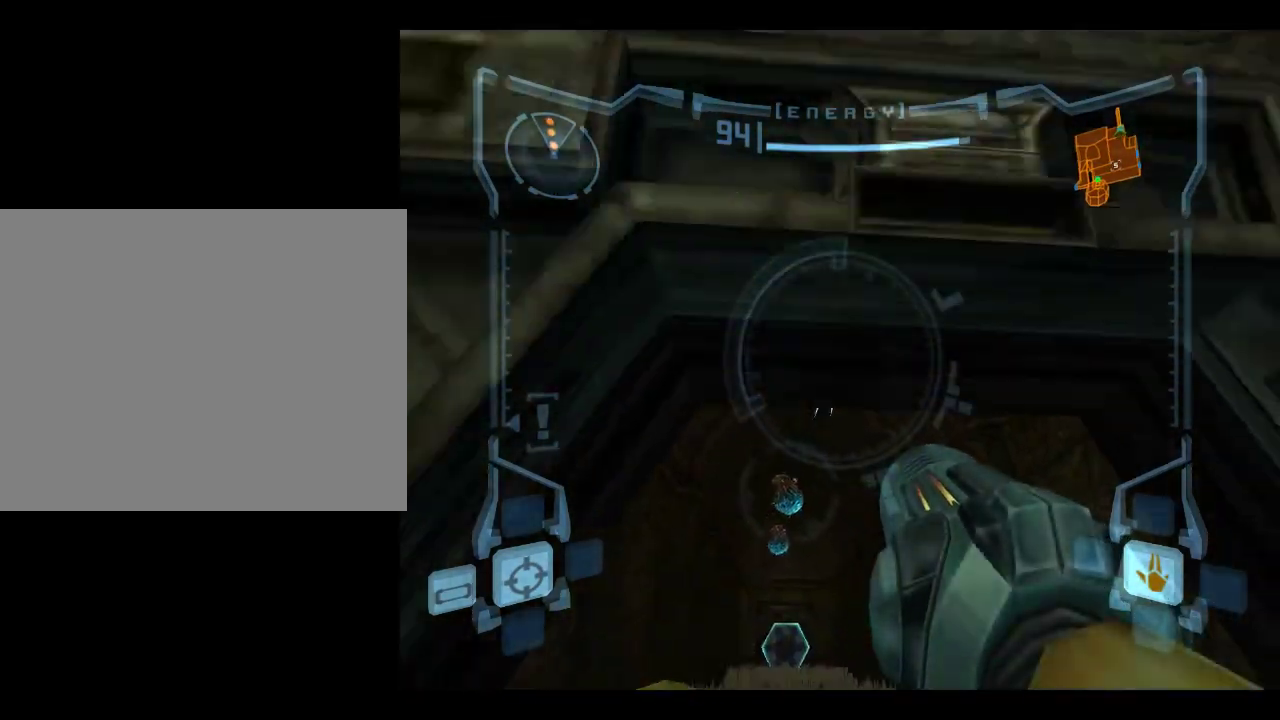
{"dt_ms": 900, "buttons": ["L1"], "left_stick": "left", "events": [[133, "left_stick", "down-left"], [200, "left_stick", "center"], [567, "left_stick", "left"]]}
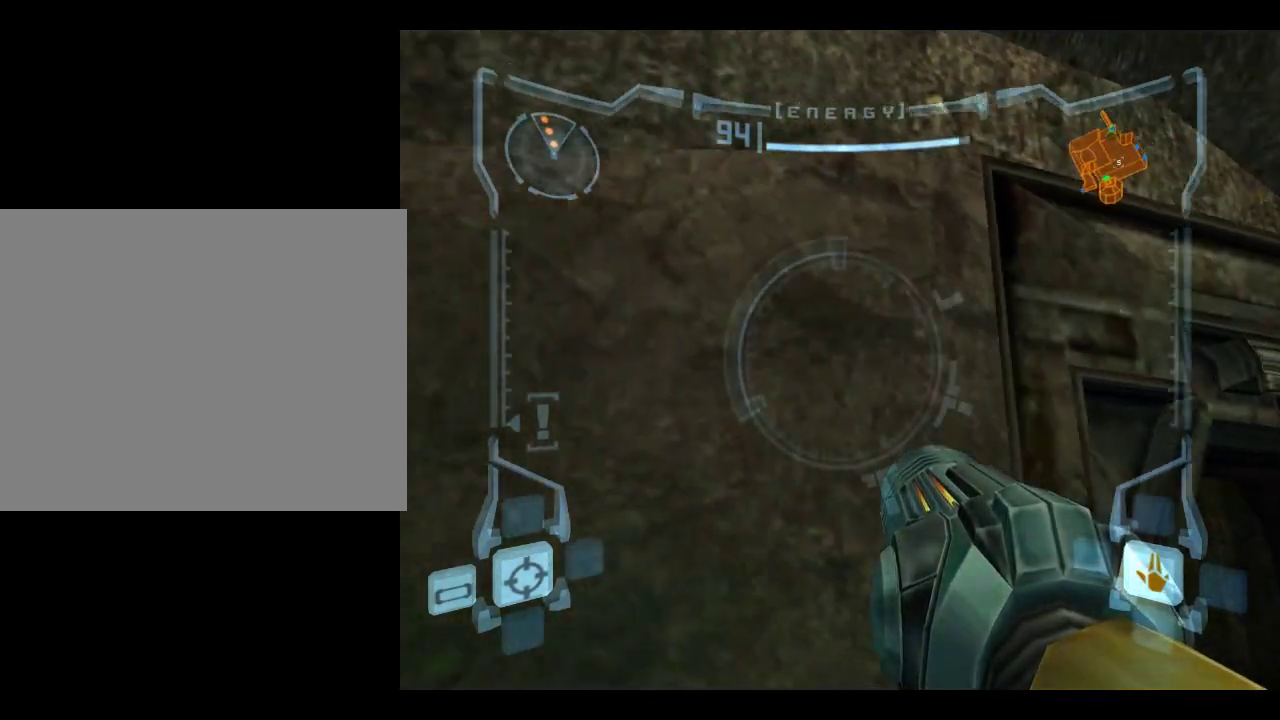
{"dt_ms": 250, "buttons": ["L1"], "left_stick": "center", "events": [[83, "left_stick", "center"]]}
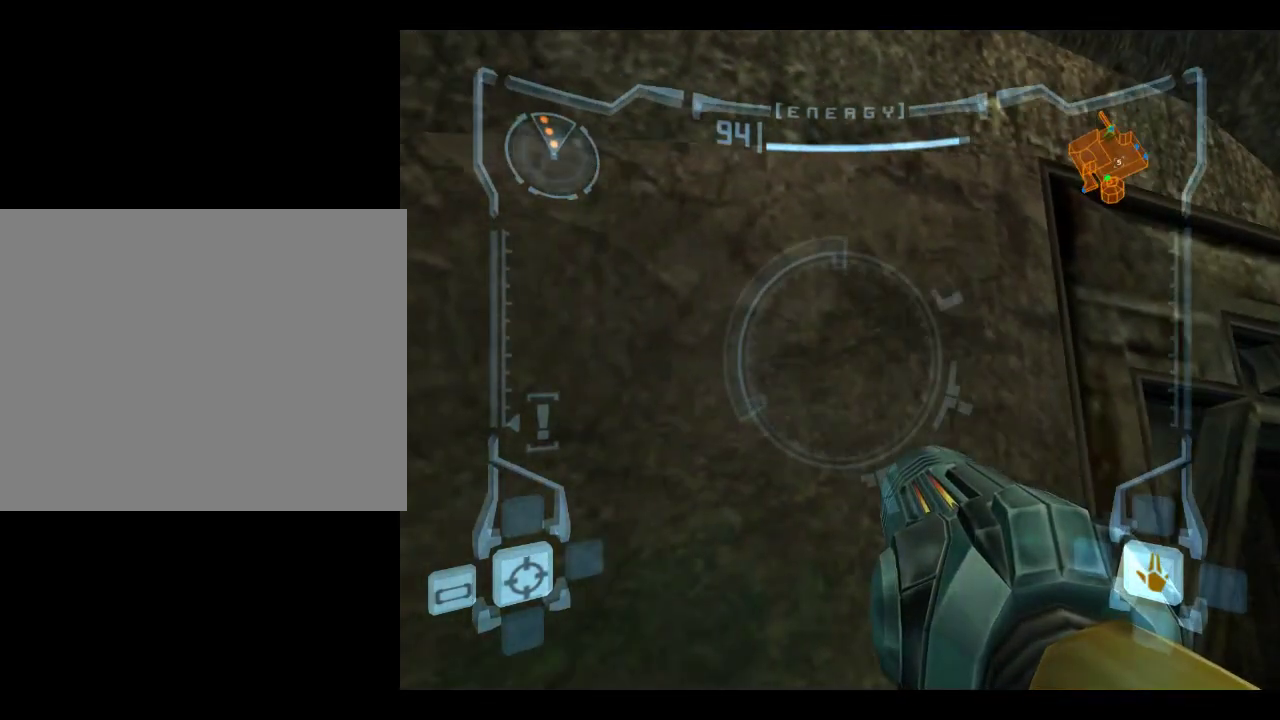
{"dt_ms": 650, "buttons": ["L1"], "left_stick": "up-right", "events": [[367, "left_stick", "right"], [617, "left_stick", "up-right"]]}
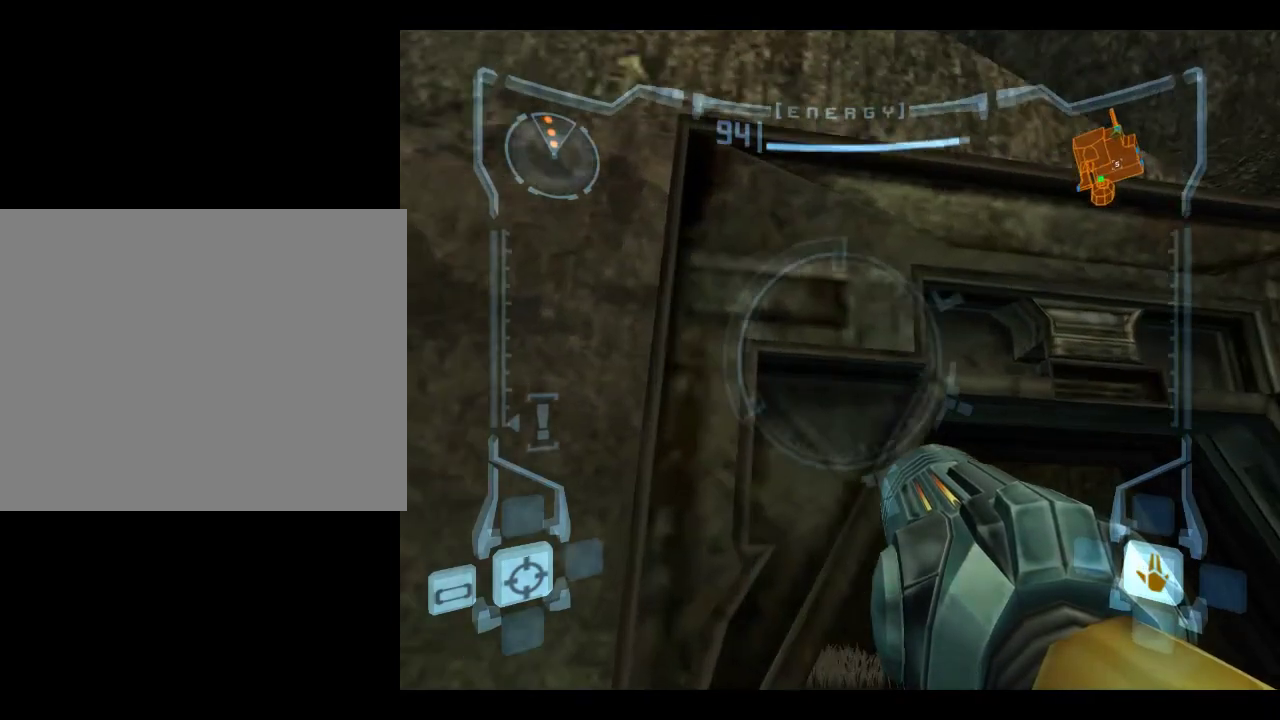
{"dt_ms": 600, "buttons": ["L1"], "left_stick": "right", "events": [[133, "left_stick", "left"], [367, "left_stick", "center"], [500, "left_stick", "down-right"], [567, "left_stick", "right"]]}
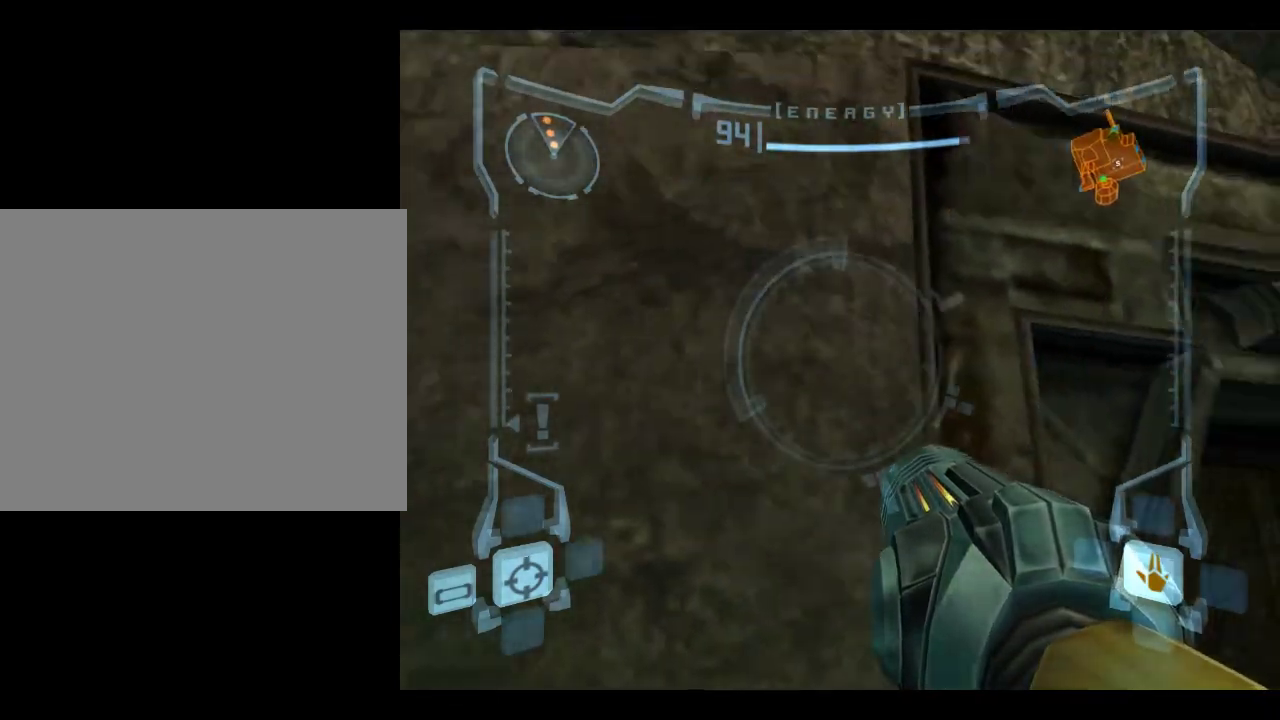
{"dt_ms": 250, "buttons": ["L1"], "left_stick": "center"}
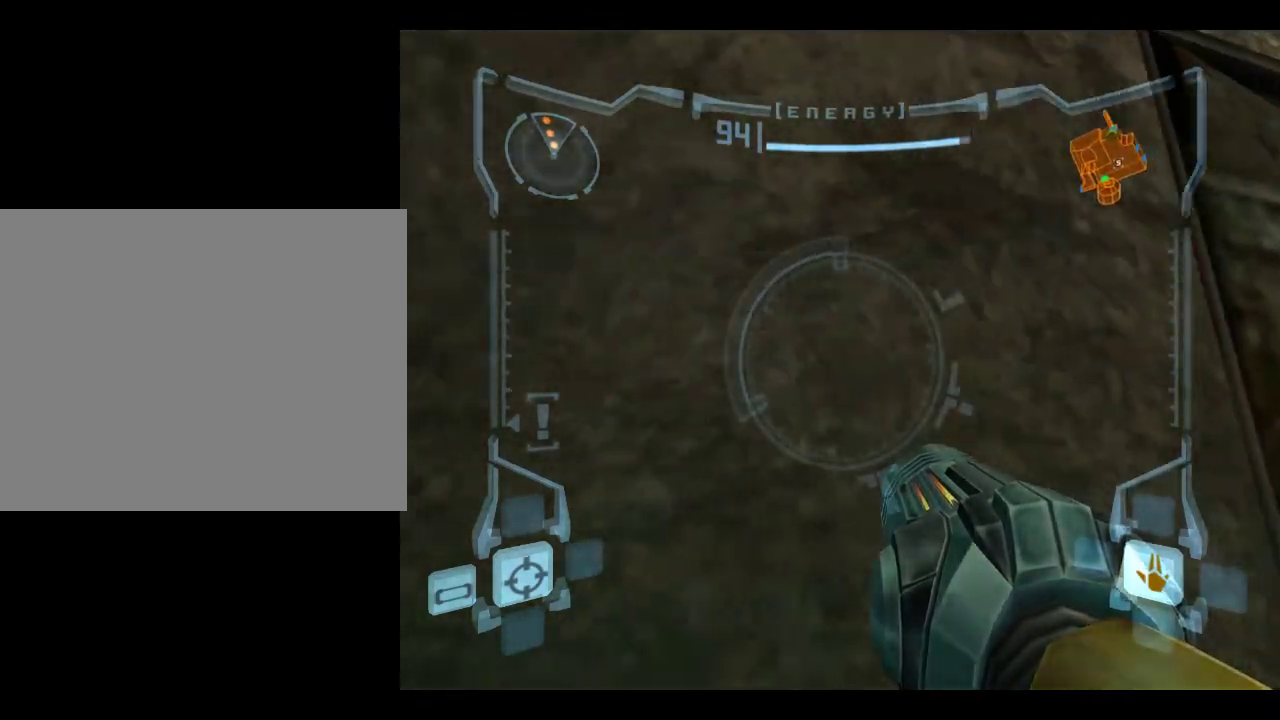
{"dt_ms": 350, "buttons": ["L1"], "left_stick": "left"}
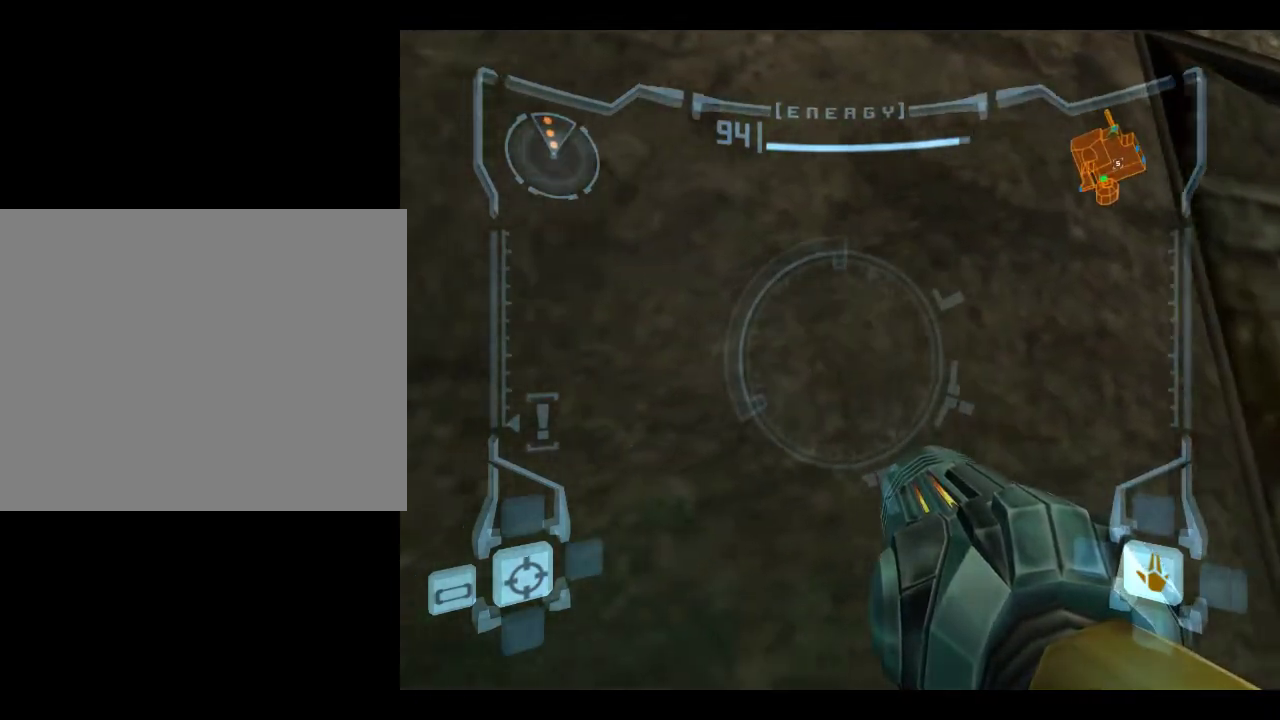
{"dt_ms": 700, "buttons": ["L1"], "left_stick": "down", "events": [[17, "left_stick", "center"], [217, "left_stick", "right"], [300, "left_stick", "center"], [667, "left_stick", "down"]]}
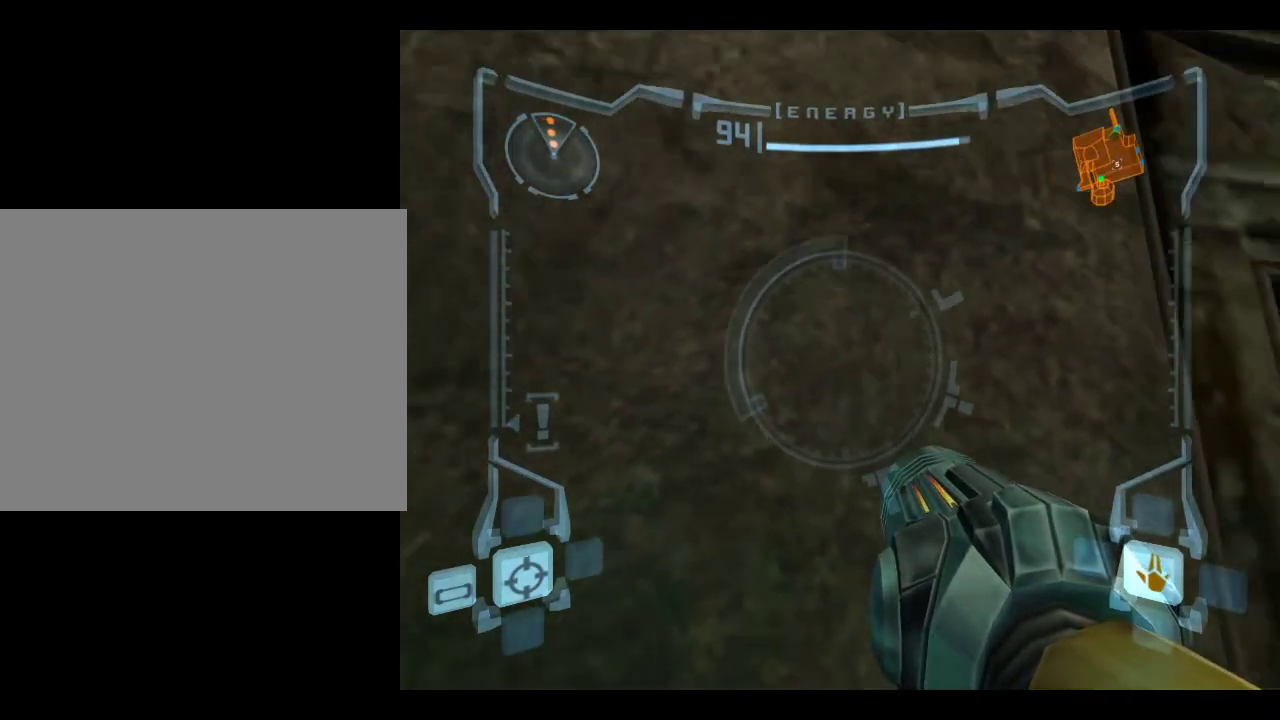
{"dt_ms": 450, "buttons": ["L1"], "left_stick": "down", "events": []}
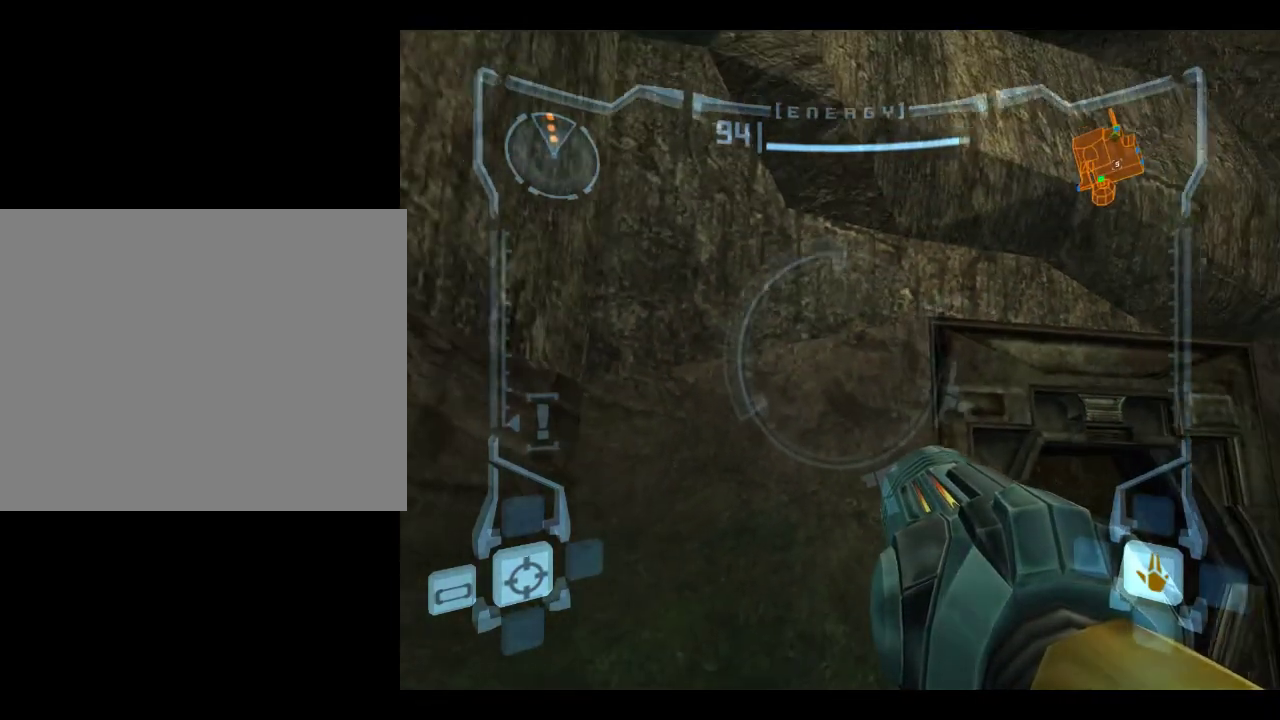
{"dt_ms": 500, "buttons": ["L1"], "left_stick": "down", "events": []}
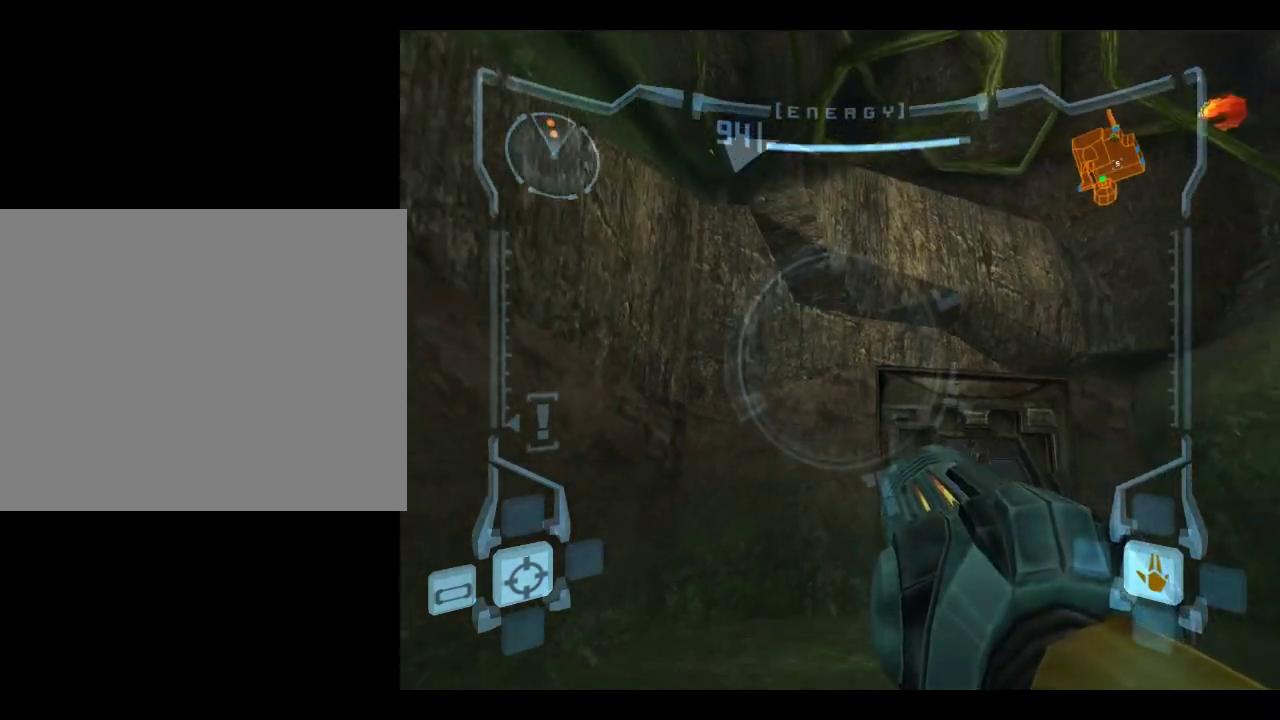
{"dt_ms": 500, "buttons": ["L1"], "left_stick": "down", "events": []}
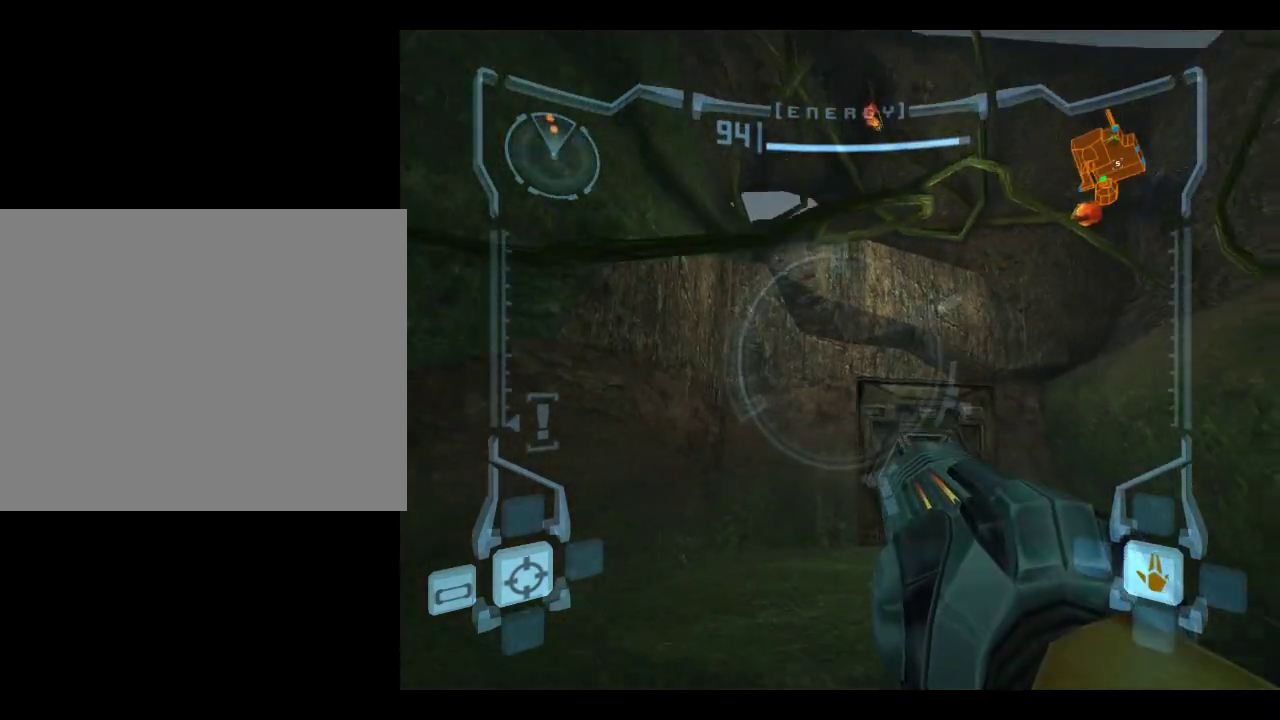
{"dt_ms": 500, "buttons": ["L1"], "left_stick": "down", "events": []}
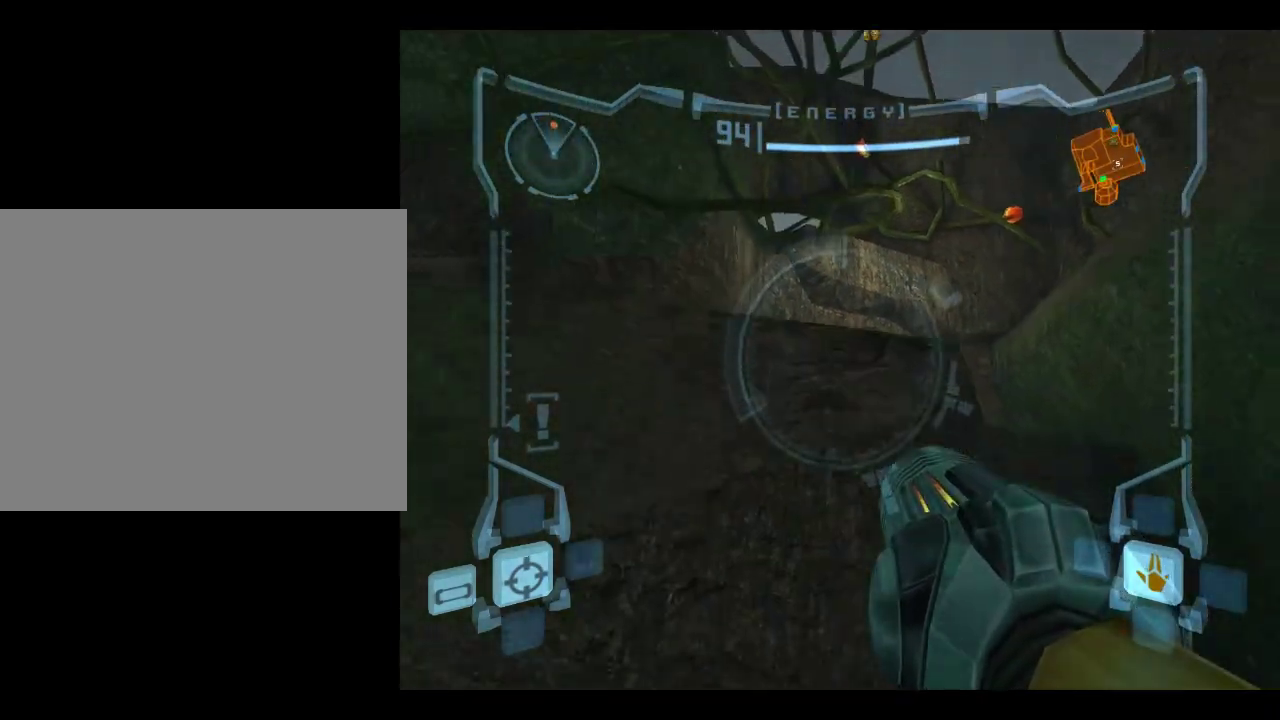
{"dt_ms": 500, "buttons": ["L1"], "left_stick": "down", "events": []}
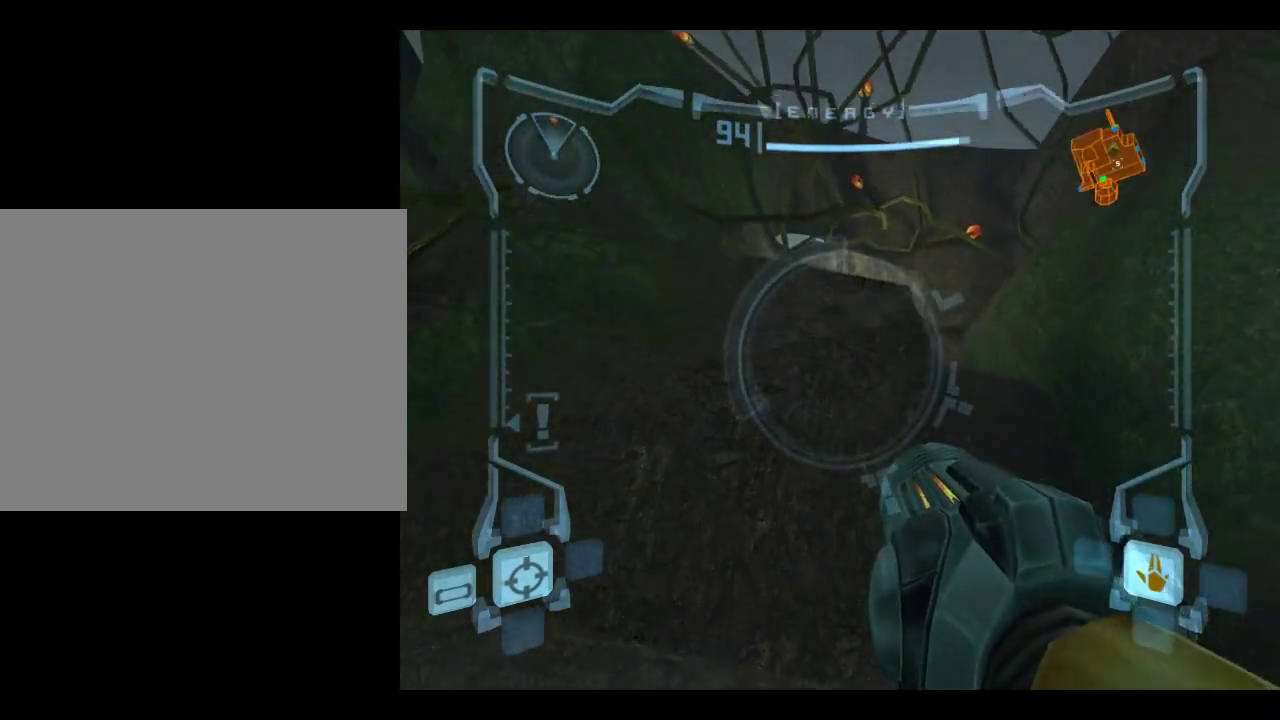
{"dt_ms": 500, "buttons": ["L1"], "left_stick": "down", "events": []}
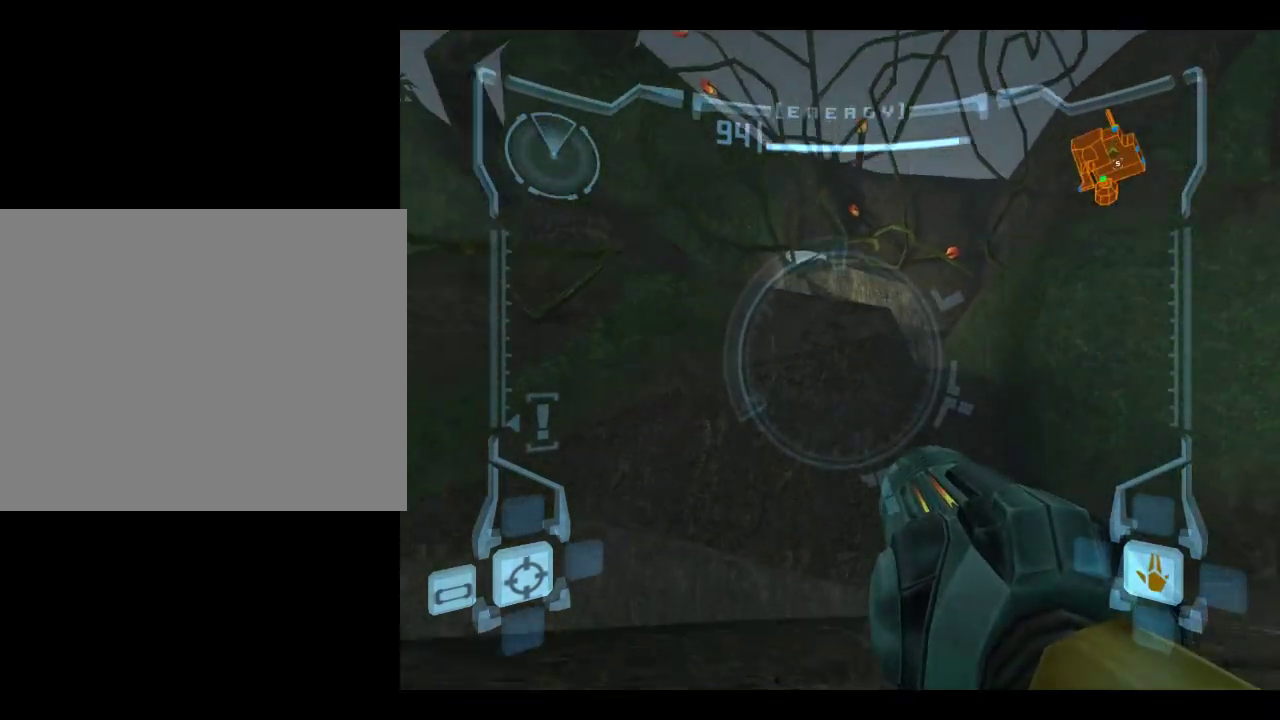
{"dt_ms": 500, "buttons": ["B", "L1"], "left_stick": "down", "events": [[383, "B", "down"]]}
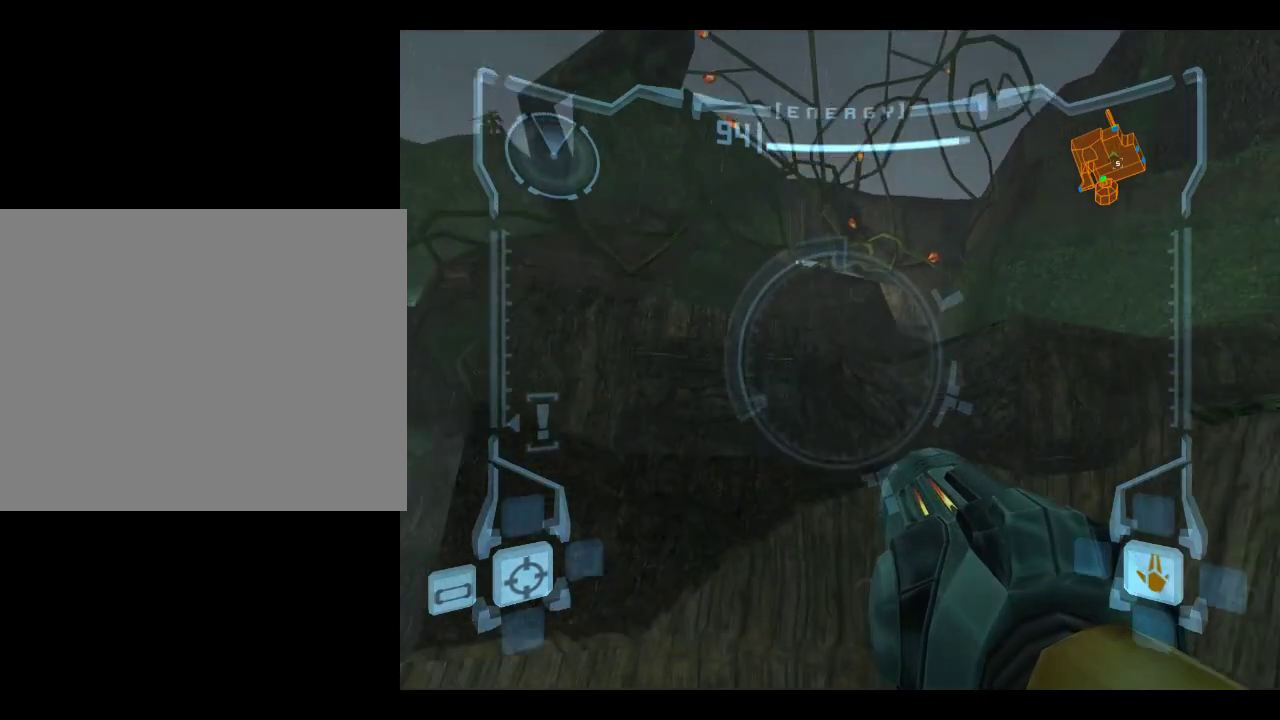
{"dt_ms": 500, "buttons": ["L1"], "left_stick": "down", "events": [[217, "B", "up"]]}
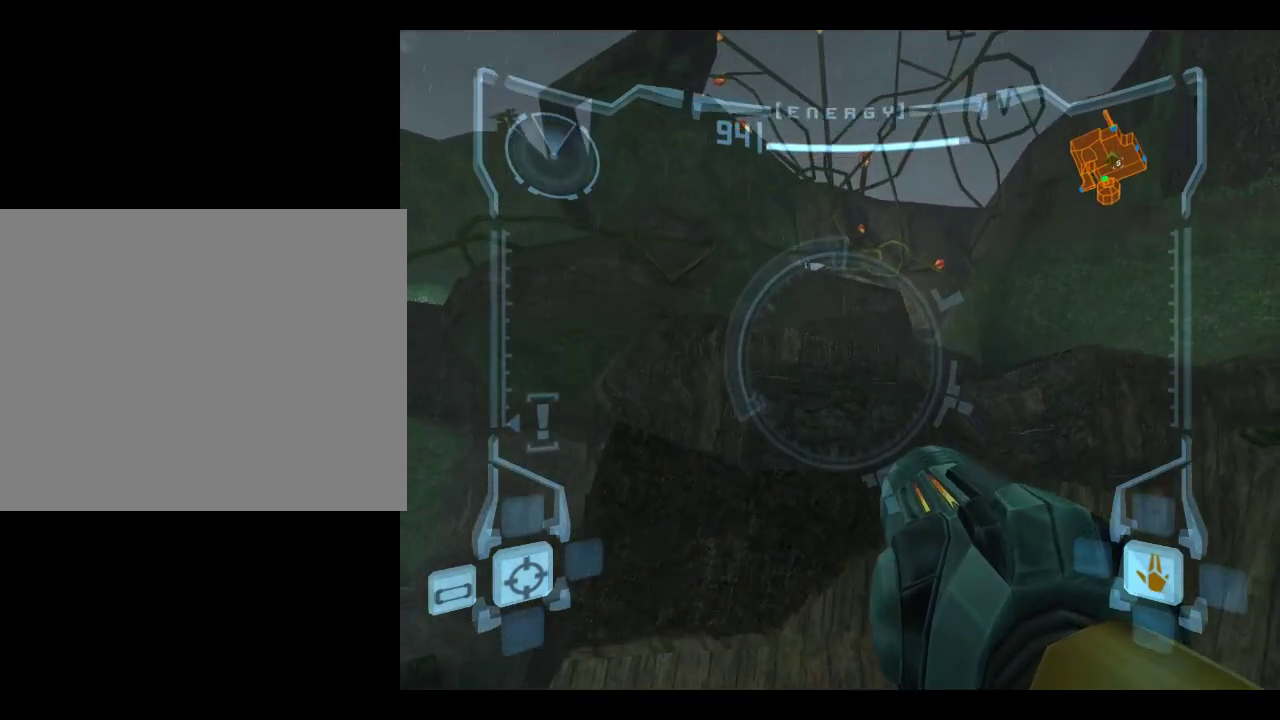
{"dt_ms": 500, "buttons": ["L1"], "left_stick": "down", "events": [[100, "B", "down"], [467, "B", "up"]]}
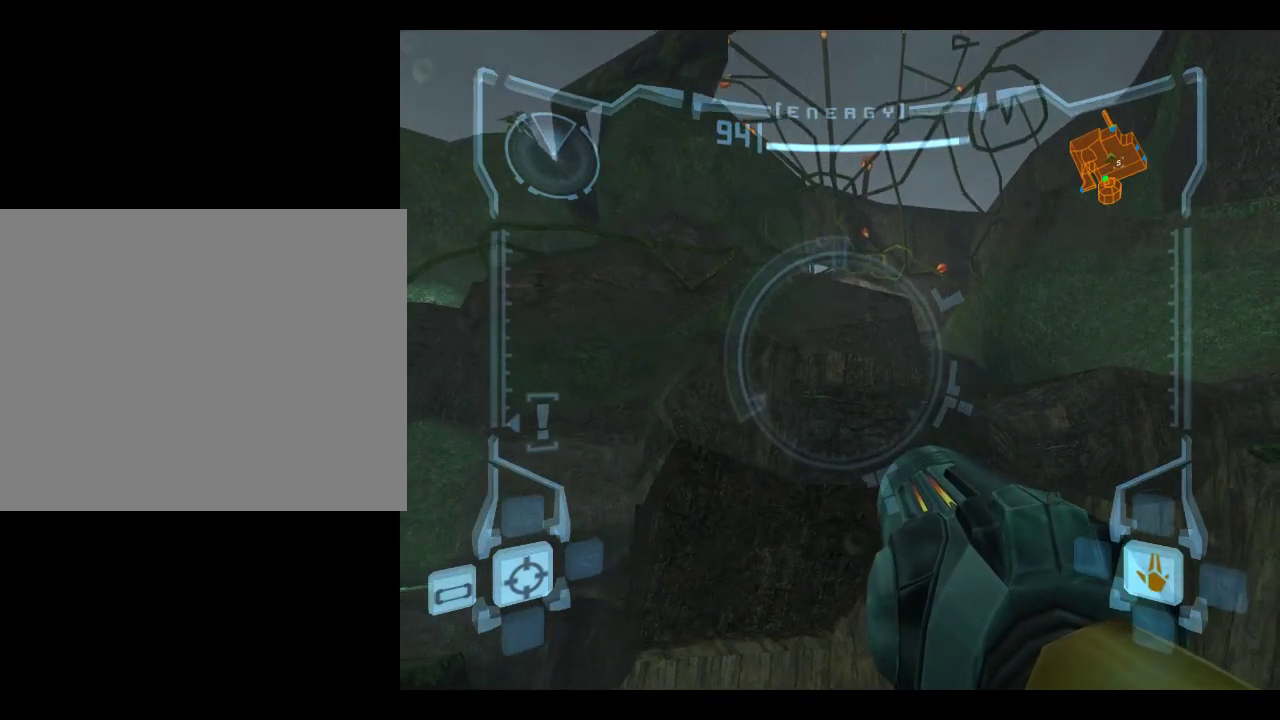
{"dt_ms": 500, "buttons": ["B", "L1"], "left_stick": "down", "events": [[100, "left_stick", "center"], [300, "left_stick", "up-right"], [333, "B", "down"], [417, "left_stick", "down"]]}
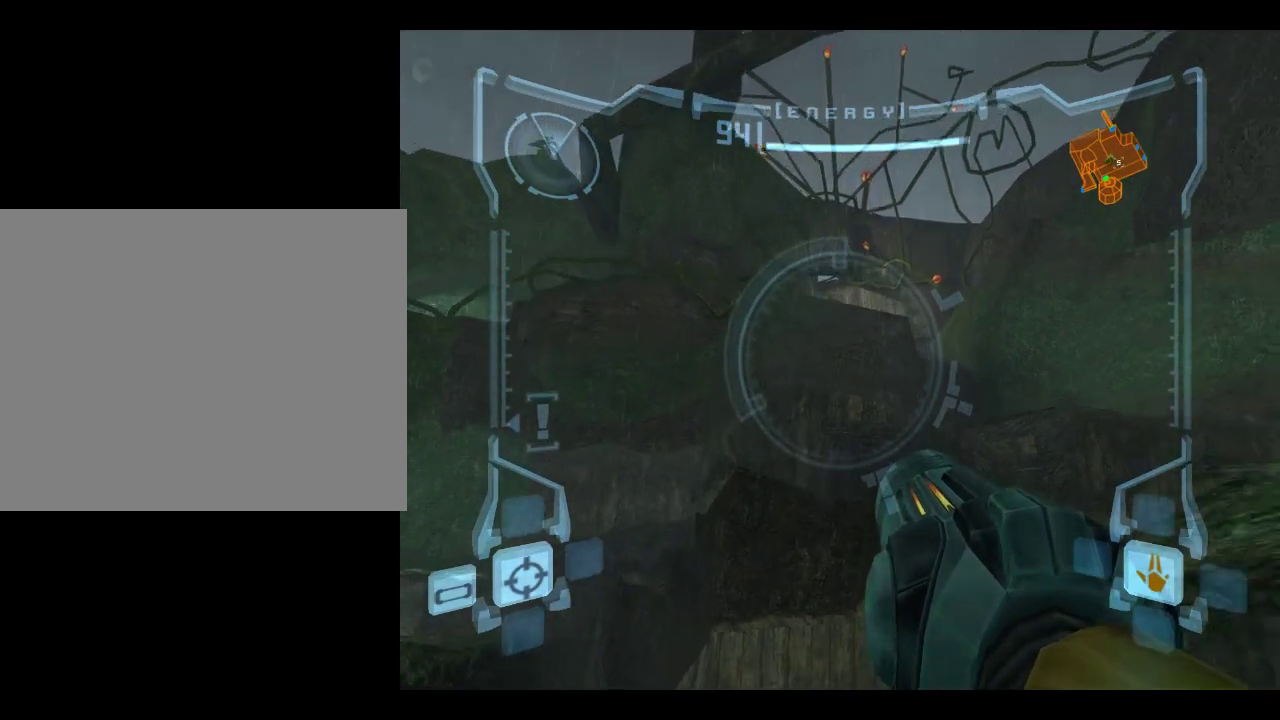
{"dt_ms": 350, "buttons": ["B", "L1"], "left_stick": "down-right", "events": [[250, "left_stick", "down-right"]]}
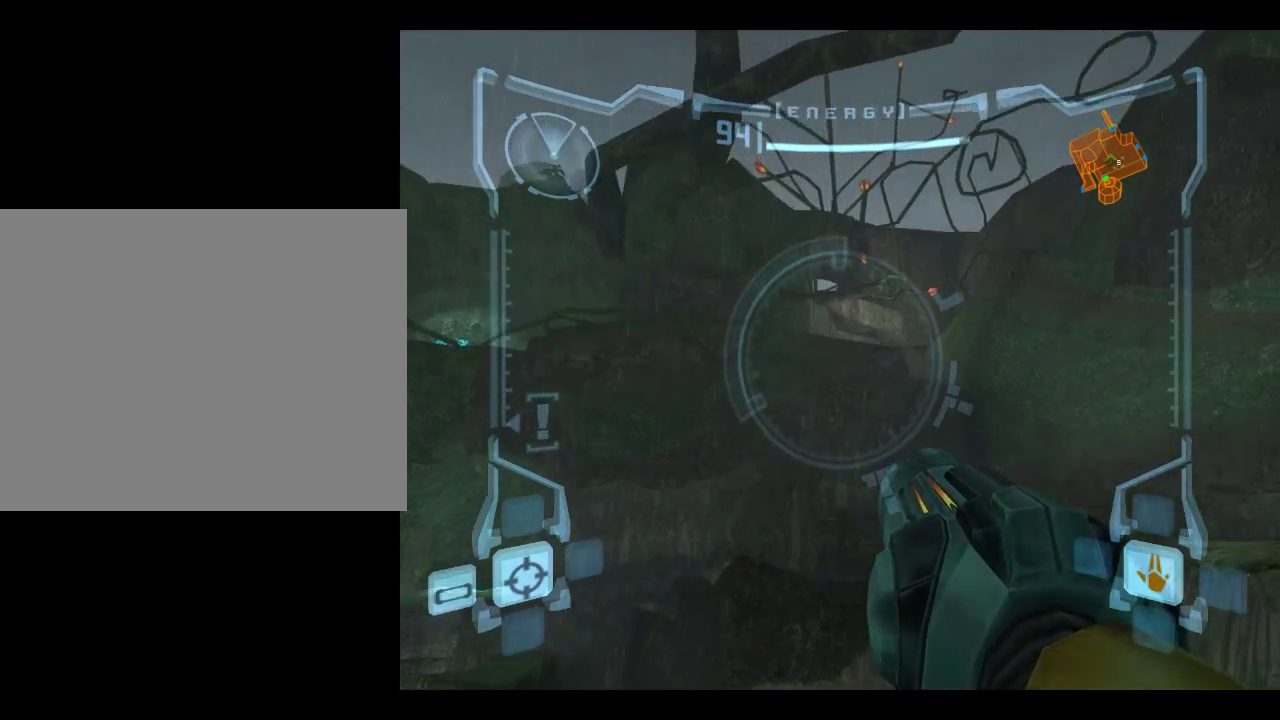
{"dt_ms": 700, "buttons": ["L1"], "left_stick": "right", "events": [[333, "left_stick", "right"], [383, "B", "up"], [517, "left_stick", "center"], [583, "left_stick", "right"]]}
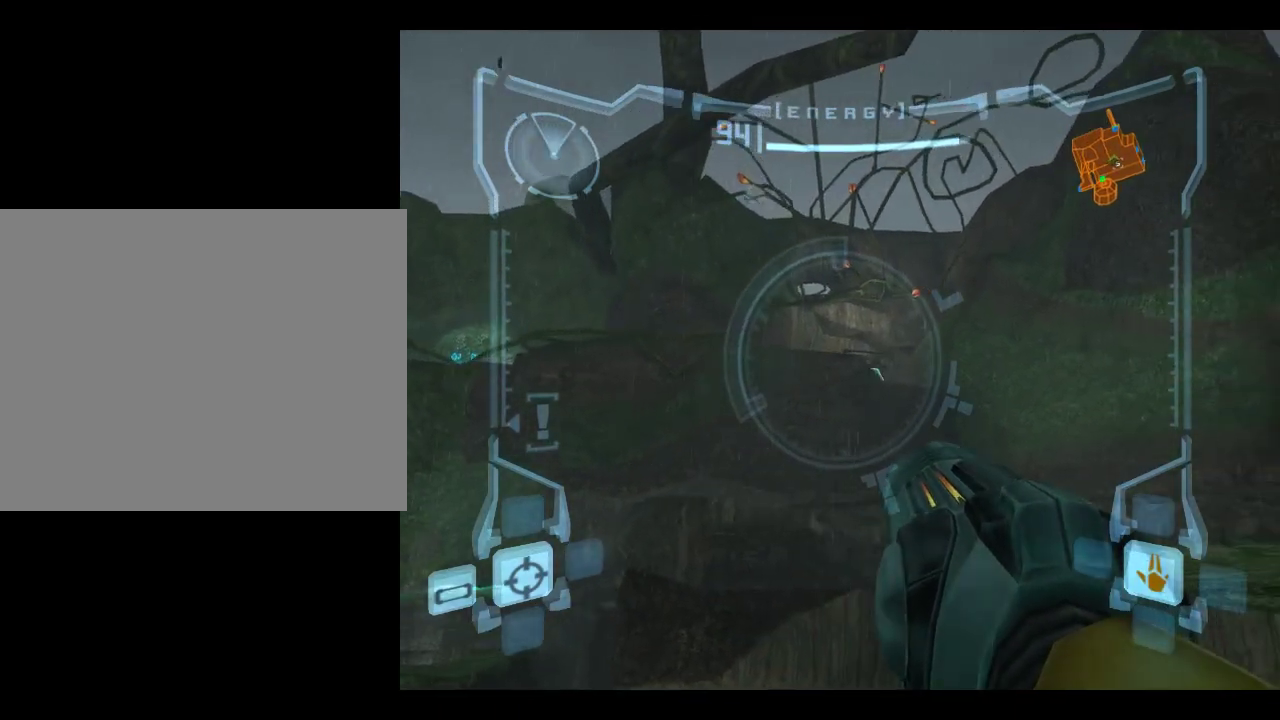
{"dt_ms": 450, "buttons": ["L1"], "left_stick": "right", "events": []}
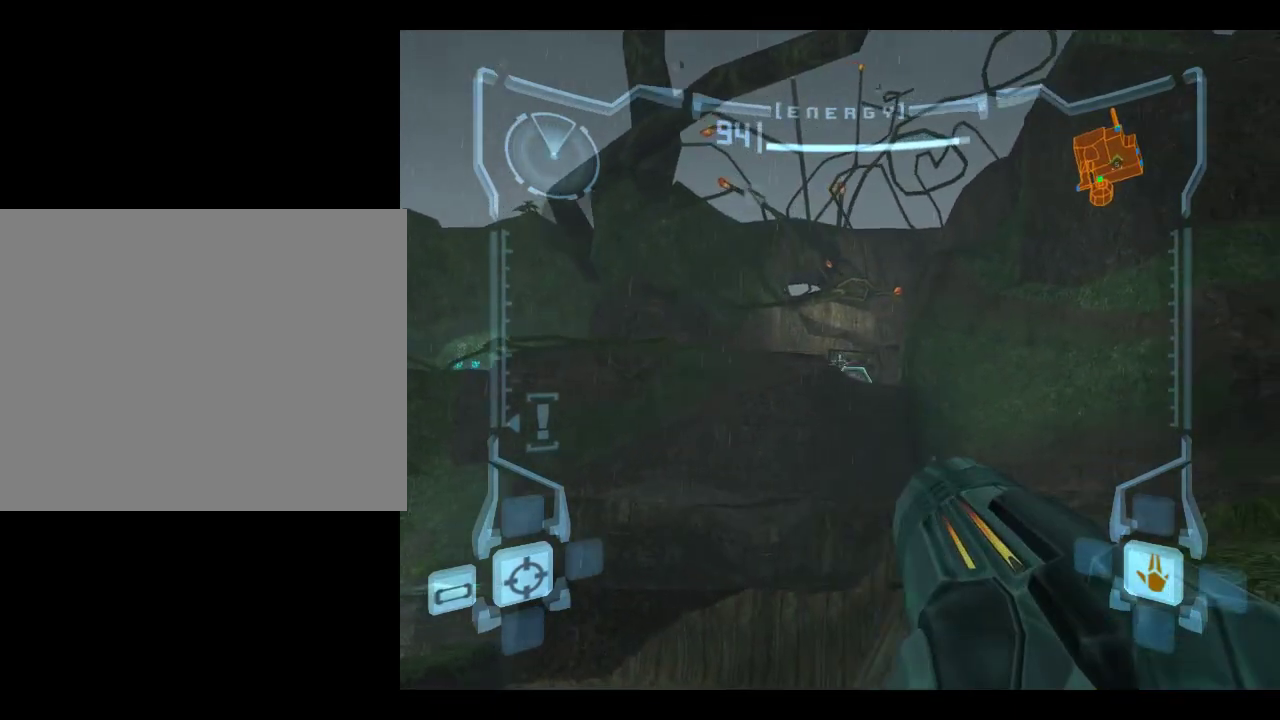
{"dt_ms": 500, "buttons": [], "left_stick": "left", "events": [[150, "left_stick", "left"], [183, "B", "down"], [350, "B", "up"], [383, "L1", "up"]]}
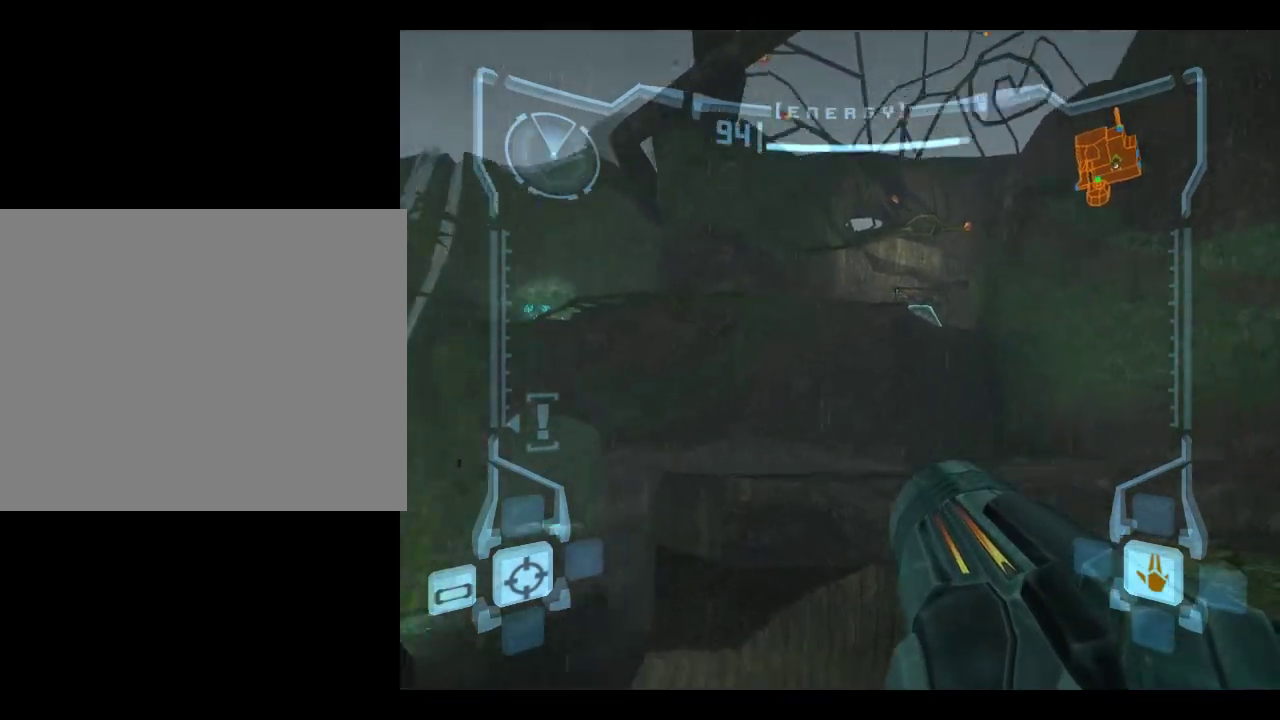
{"dt_ms": 350, "buttons": [], "left_stick": "up-left", "events": [[317, "left_stick", "up-left"]]}
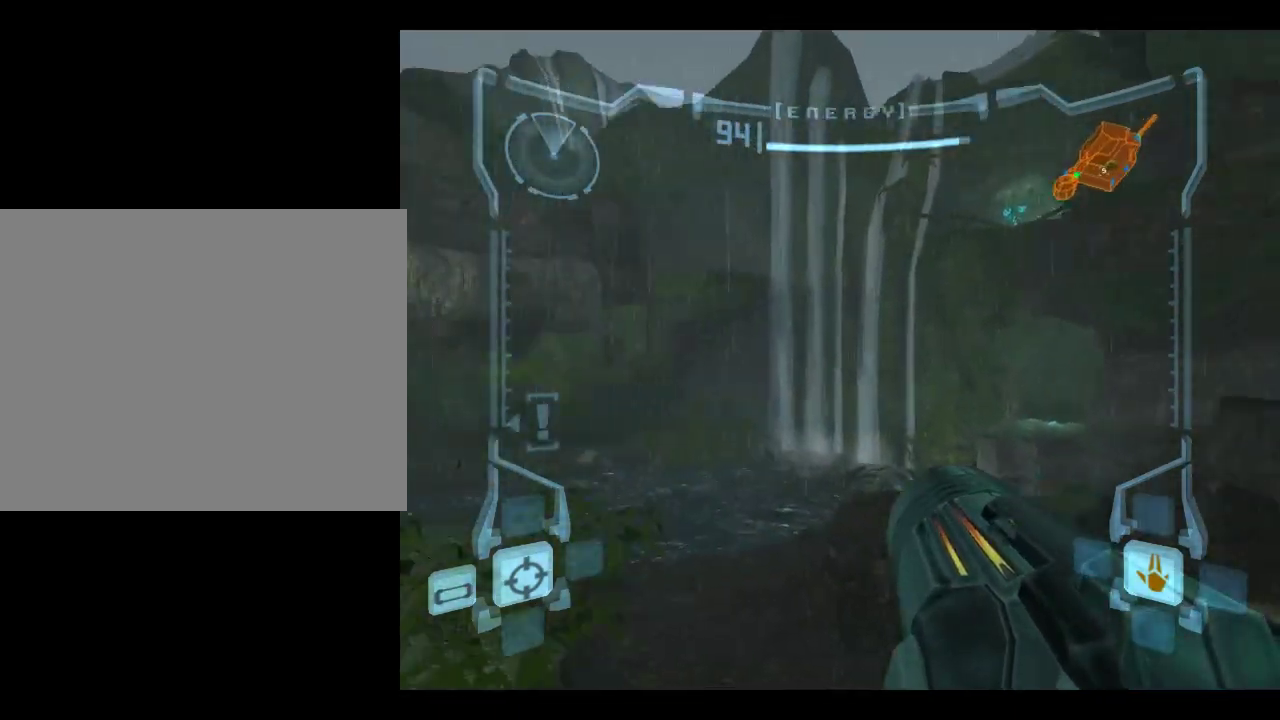
{"dt_ms": 900, "buttons": [], "left_stick": "up-left", "events": [[317, "left_stick", "up"], [383, "left_stick", "up-left"], [550, "B", "down"], [550, "L1", "down"], [617, "B", "up"], [850, "L1", "up"]]}